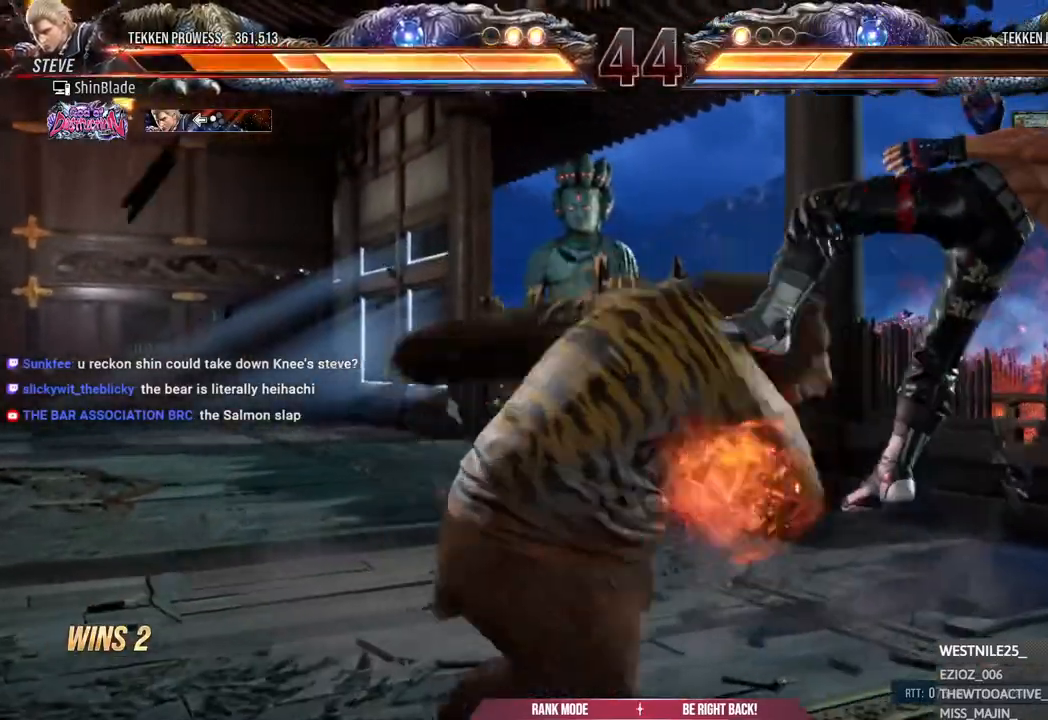
Gameplay with a controller (PlayStation layout); each line is a JSON object with the inputs held at the frame after it. "events" lists button and stick changes between this image and that frame as [ms after this image, input, new state], when the widget could be followed in between.
{"buttons": ["CROSS", "DPAD_RIGHT"], "left_stick": "center", "right_stick": "center", "events": [[100, "CROSS", "up"], [167, "CROSS", "down"], [267, "CROSS", "up"], [350, "CROSS", "down"], [417, "CROSS", "up"], [500, "CROSS", "down"]]}
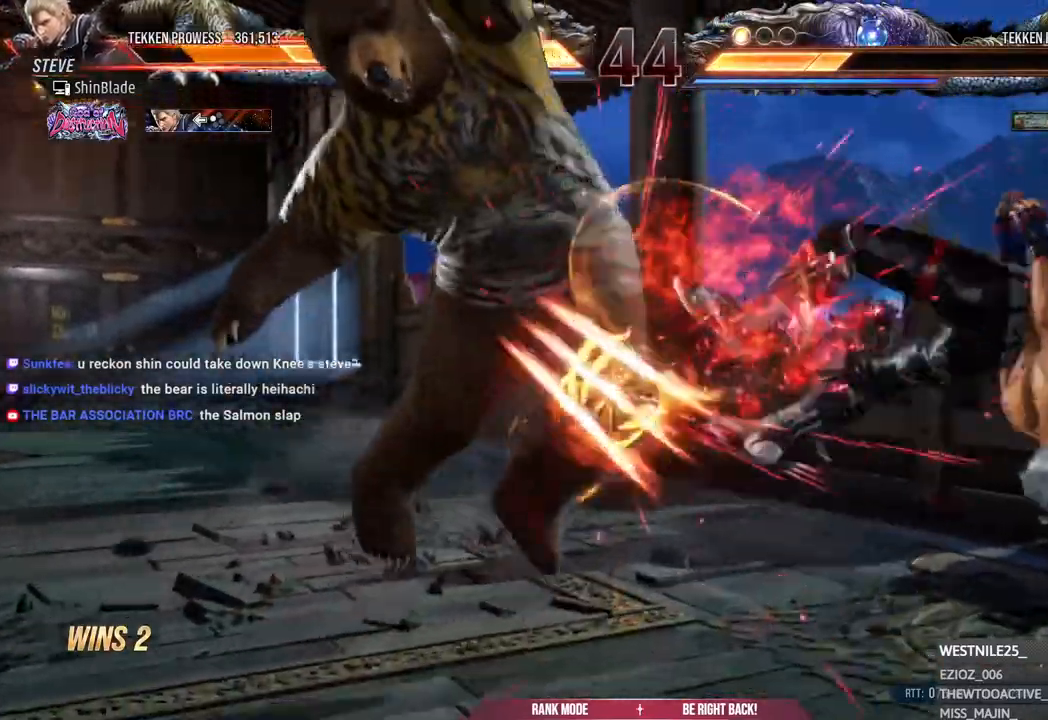
{"buttons": [], "left_stick": "center", "right_stick": "center", "events": [[100, "CROSS", "up"], [150, "CROSS", "down"], [300, "CROSS", "up"], [417, "DPAD_RIGHT", "up"]]}
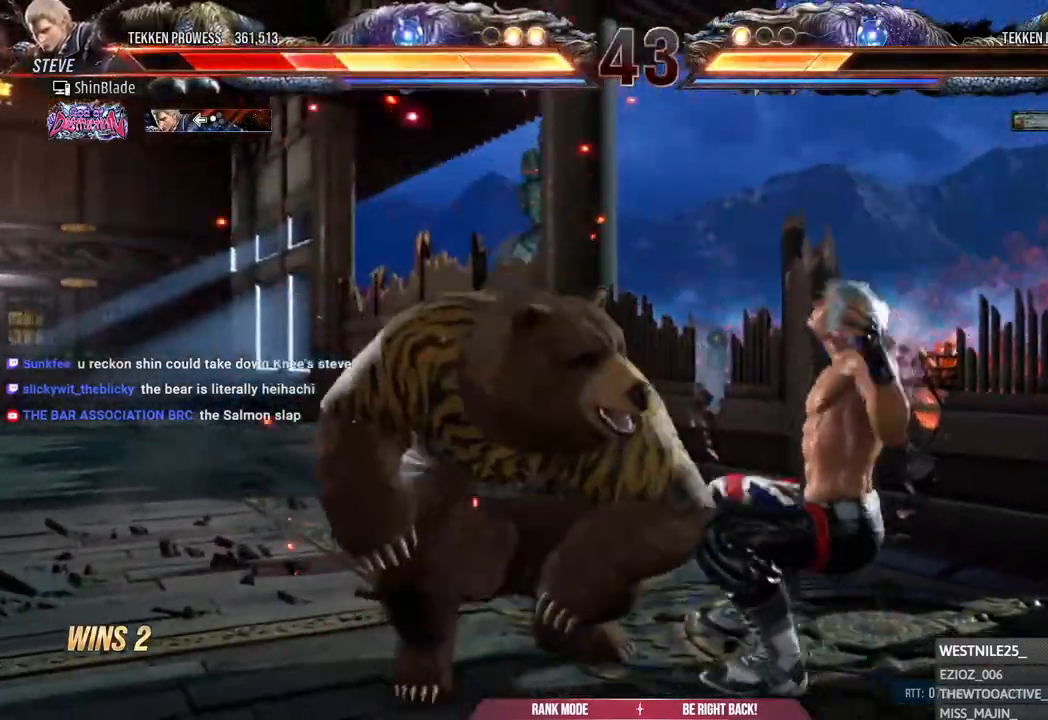
{"buttons": [], "left_stick": "center", "right_stick": "center", "events": [[383, "SQUARE", "down"], [450, "SQUARE", "up"]]}
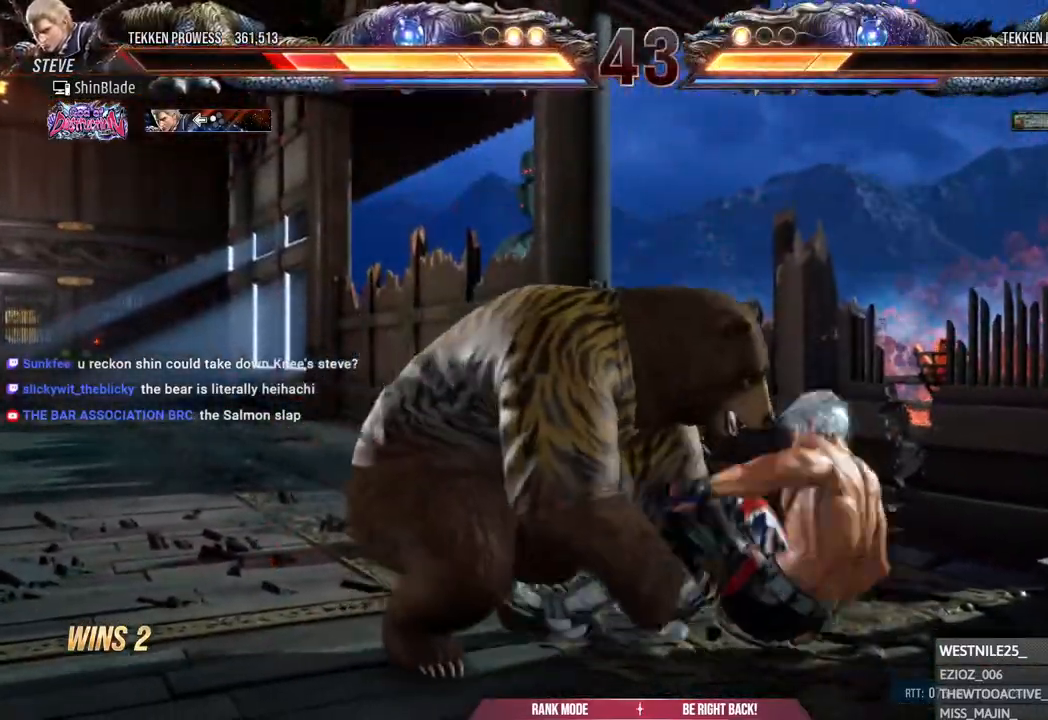
{"buttons": ["CIRCLE"], "left_stick": "center", "right_stick": "center", "events": [[17, "SQUARE", "down"], [200, "SQUARE", "up"], [300, "CIRCLE", "down"]]}
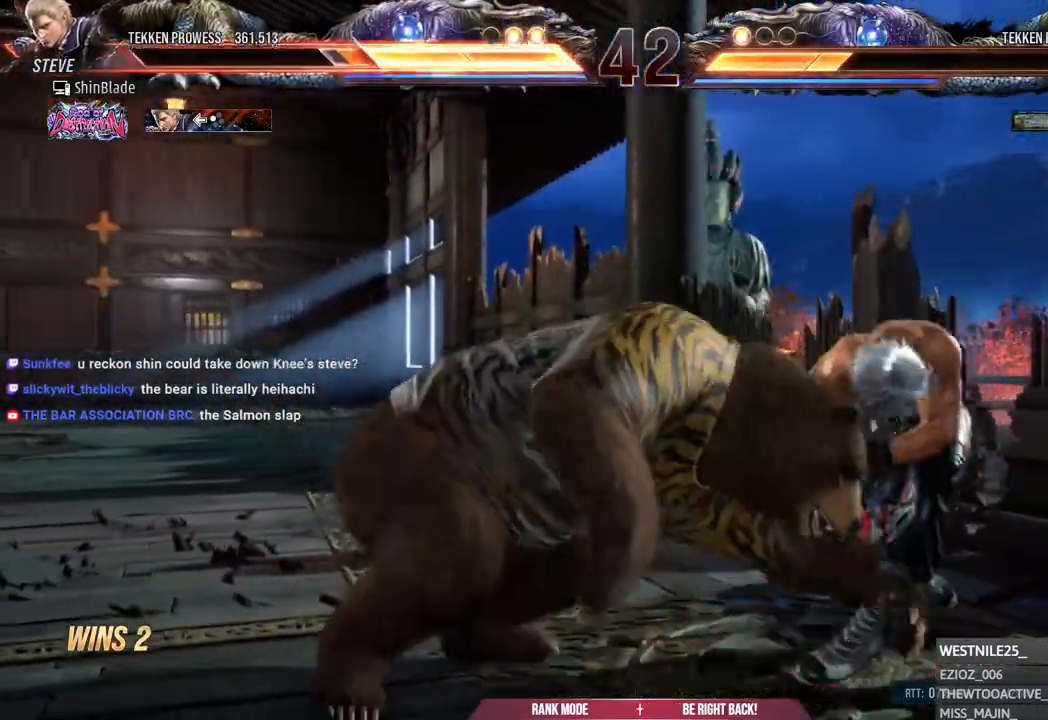
{"buttons": ["CIRCLE"], "left_stick": "left", "right_stick": "center", "events": [[133, "left_stick", "left"], [217, "CIRCLE", "up"], [400, "CIRCLE", "down"]]}
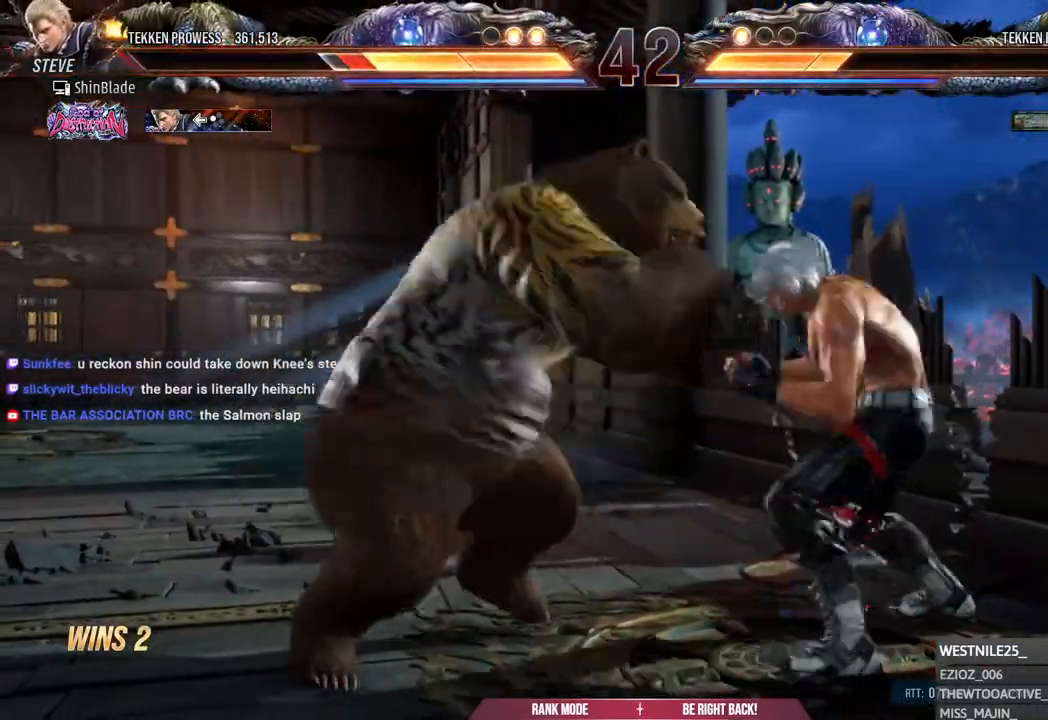
{"buttons": [], "left_stick": "center", "right_stick": "center", "events": [[233, "SQUARE", "down"], [267, "left_stick", "center"], [383, "SQUARE", "up"], [417, "CIRCLE", "up"]]}
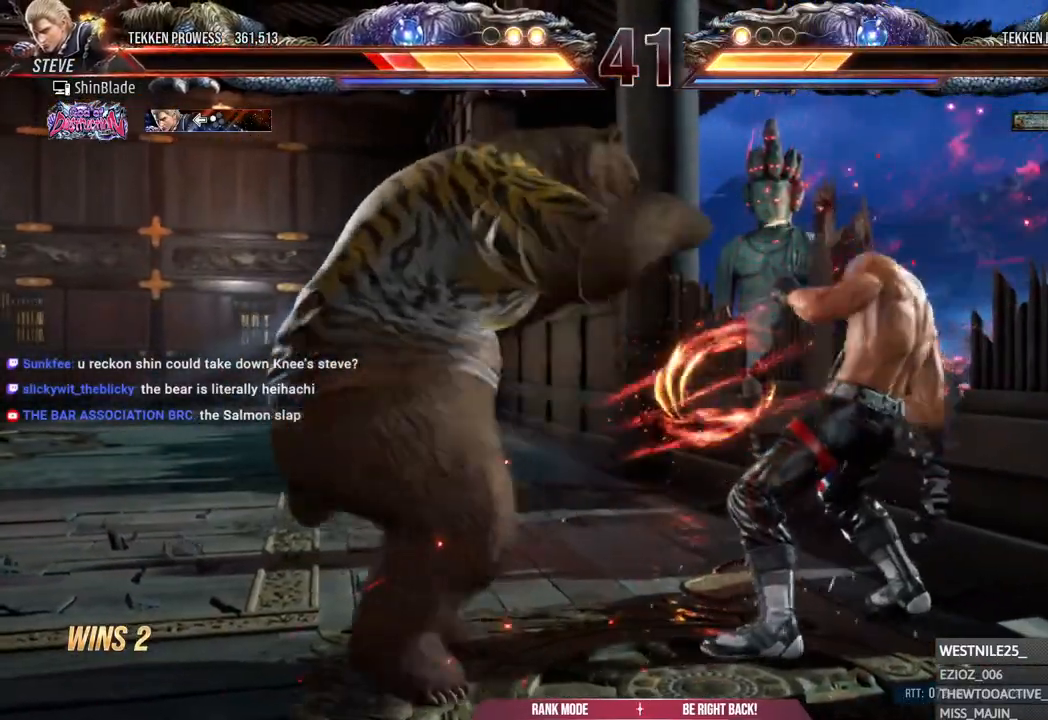
{"buttons": ["CIRCLE"], "left_stick": "center", "right_stick": "center", "events": [[17, "CIRCLE", "down"], [300, "SQUARE", "down"], [483, "SQUARE", "up"]]}
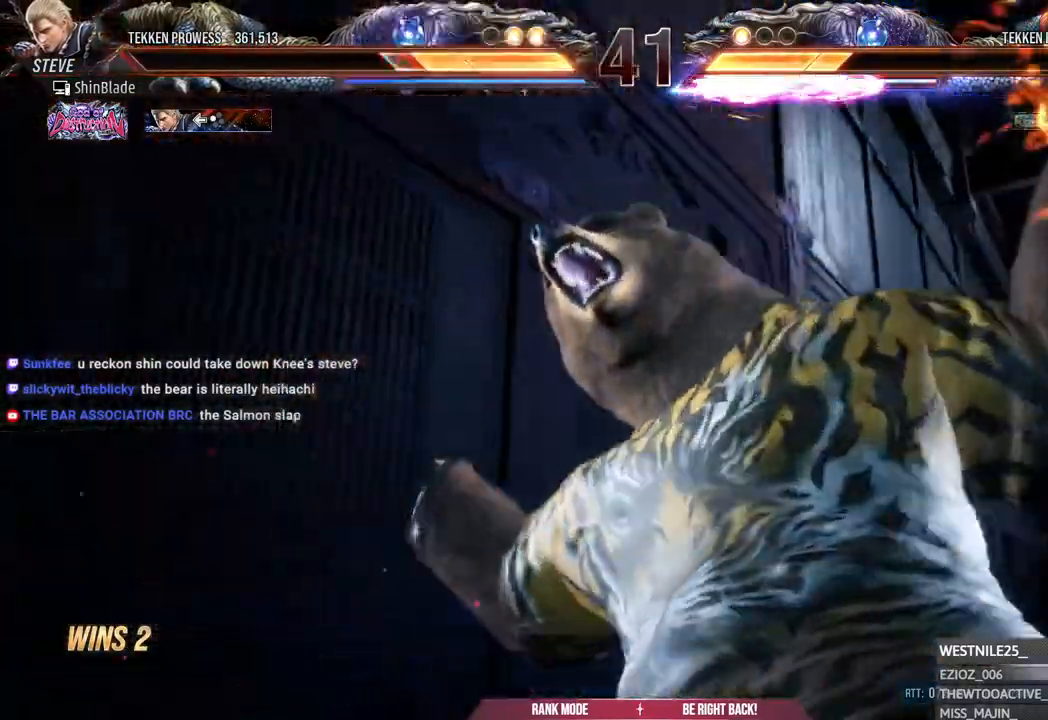
{"buttons": ["DPAD_RIGHT"], "left_stick": "center", "right_stick": "center"}
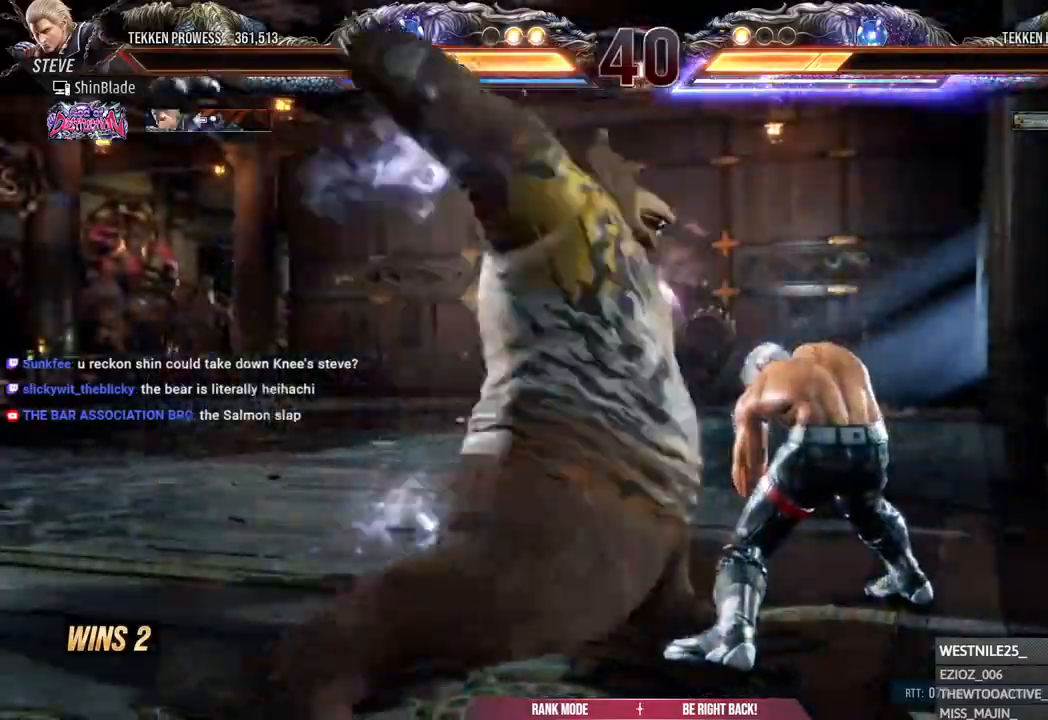
{"buttons": ["DPAD_RIGHT"], "left_stick": "center", "right_stick": "center", "events": [[267, "SQUARE", "down"], [350, "SQUARE", "up"], [417, "SQUARE", "down"], [467, "SQUARE", "up"]]}
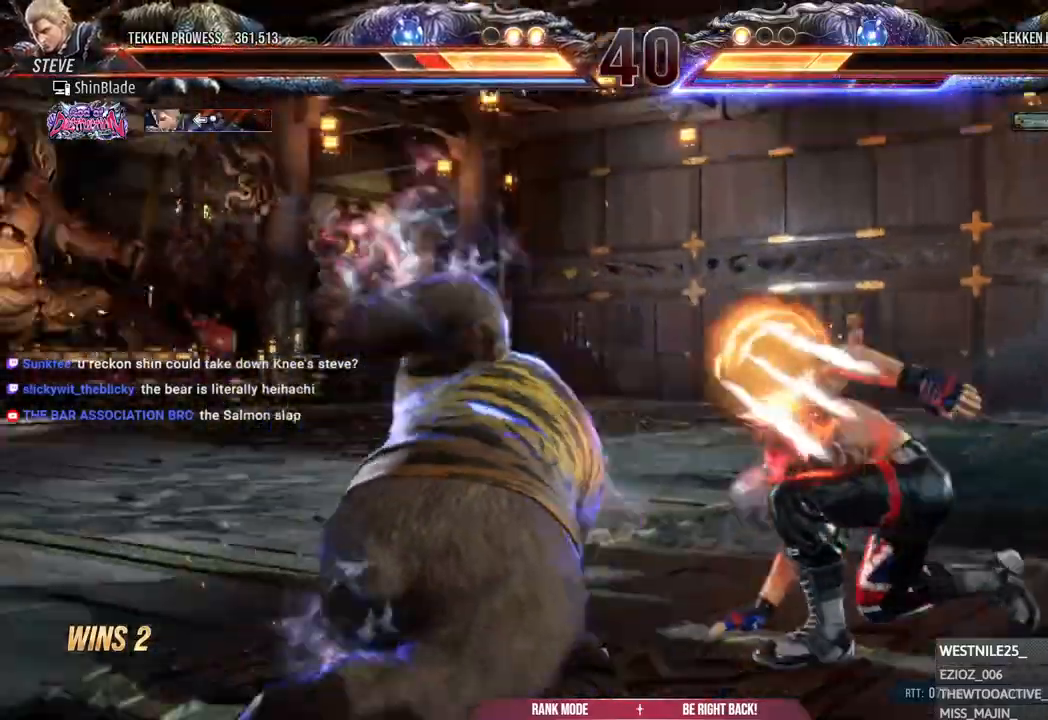
{"buttons": [], "left_stick": "center", "right_stick": "center", "events": [[67, "SQUARE", "down"], [233, "SQUARE", "up"], [267, "DPAD_RIGHT", "up"], [383, "DPAD_RIGHT", "down"], [467, "DPAD_RIGHT", "up"]]}
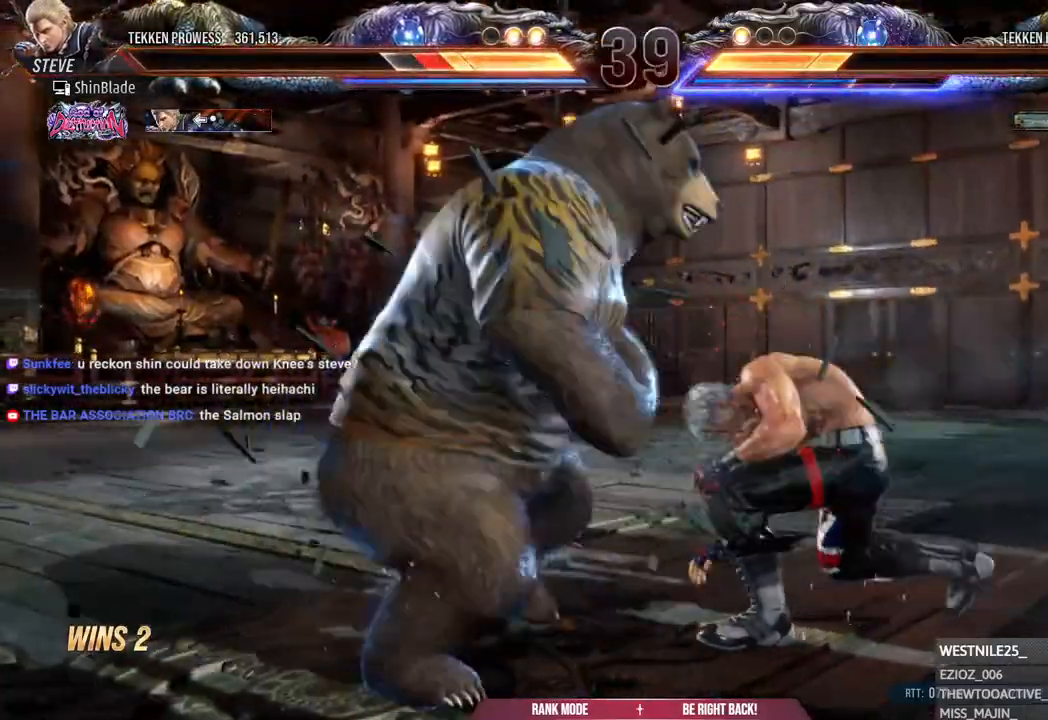
{"buttons": ["DPAD_RIGHT"], "left_stick": "center", "right_stick": "center", "events": [[17, "DPAD_RIGHT", "down"]]}
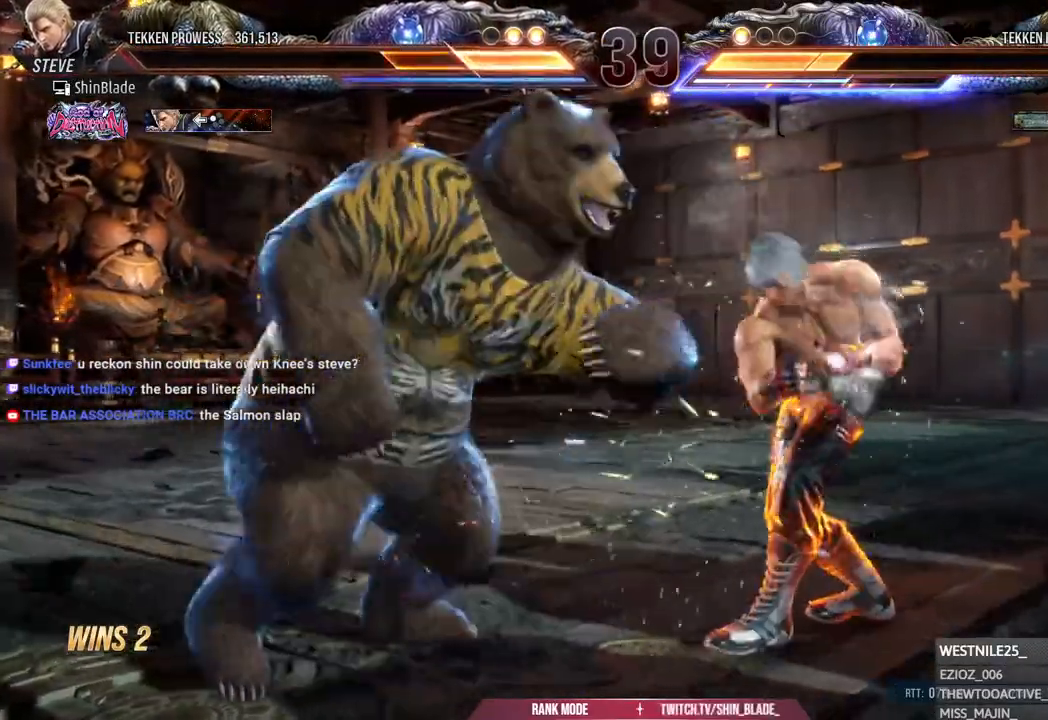
{"buttons": ["DPAD_RIGHT"], "left_stick": "center", "right_stick": "center", "events": [[100, "DPAD_DOWN", "down"], [267, "DPAD_DOWN", "up"], [300, "DPAD_RIGHT", "up"], [350, "DPAD_RIGHT", "down"], [400, "DPAD_RIGHT", "up"], [417, "DPAD_RIGHT", "down"]]}
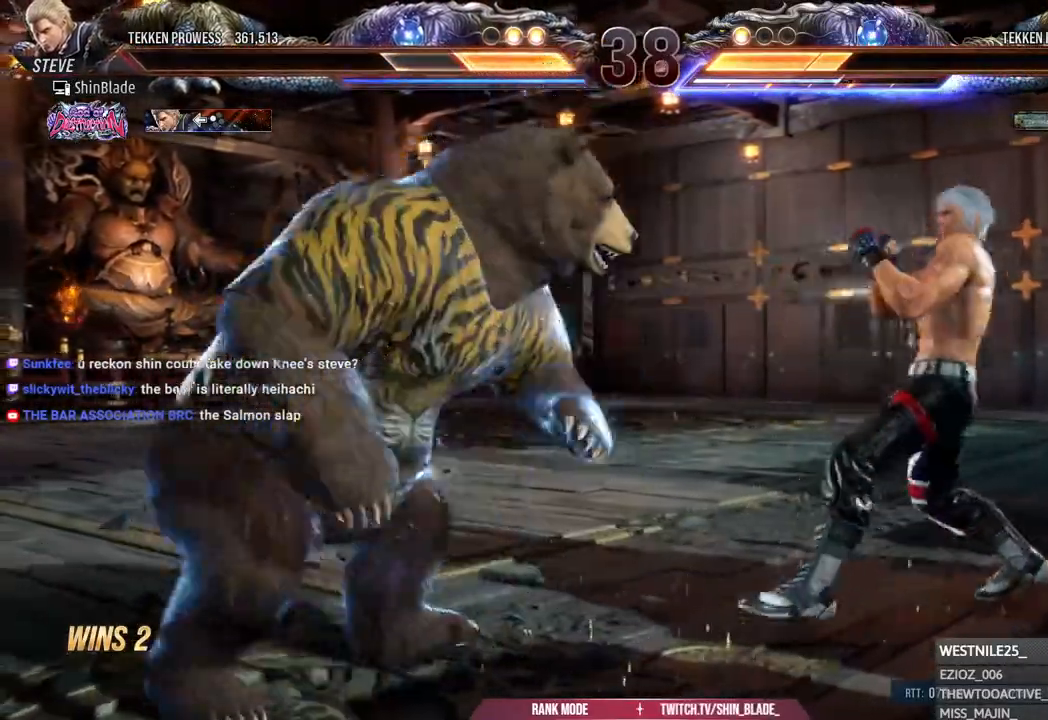
{"buttons": ["DPAD_RIGHT"], "left_stick": "center", "right_stick": "center", "events": [[250, "DPAD_RIGHT", "up"], [283, "DPAD_RIGHT", "down"], [367, "DPAD_RIGHT", "up"], [417, "DPAD_RIGHT", "down"]]}
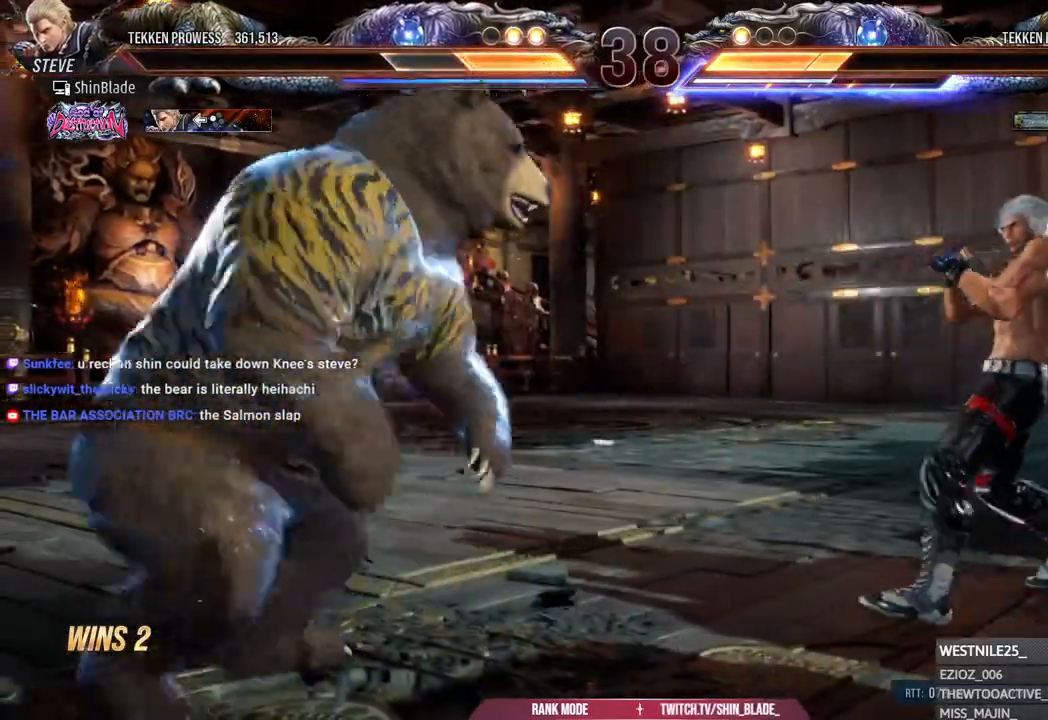
{"buttons": ["DPAD_RIGHT"], "left_stick": "center", "right_stick": "center", "events": [[67, "CIRCLE", "down"], [67, "CROSS", "down"], [200, "CIRCLE", "up"], [200, "CROSS", "up"], [350, "DPAD_DOWN", "down"], [433, "DPAD_DOWN", "up"]]}
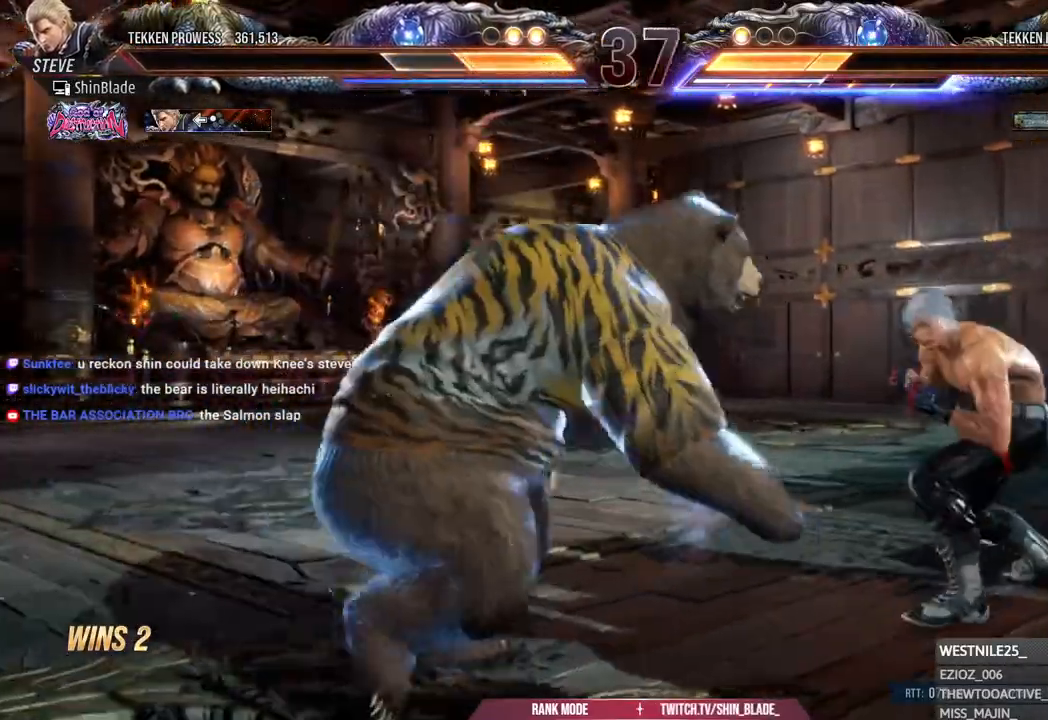
{"buttons": ["DPAD_RIGHT"], "left_stick": "center", "right_stick": "center", "events": []}
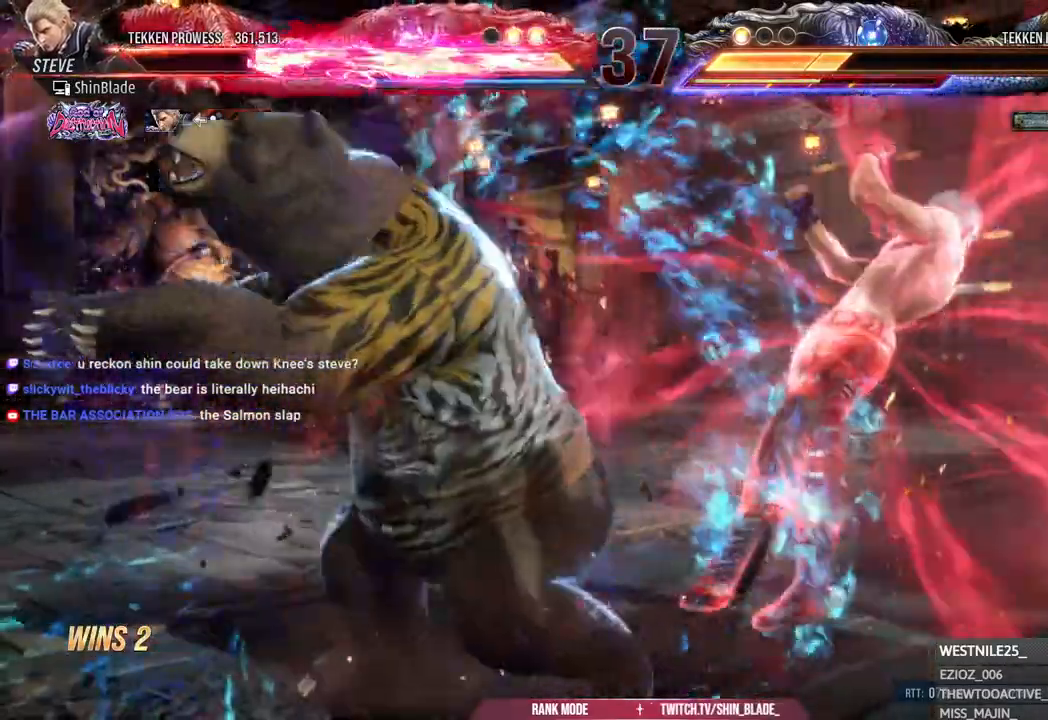
{"buttons": ["DPAD_DOWN", "DPAD_RIGHT"], "left_stick": "center", "right_stick": "center", "events": [[467, "DPAD_DOWN", "down"]]}
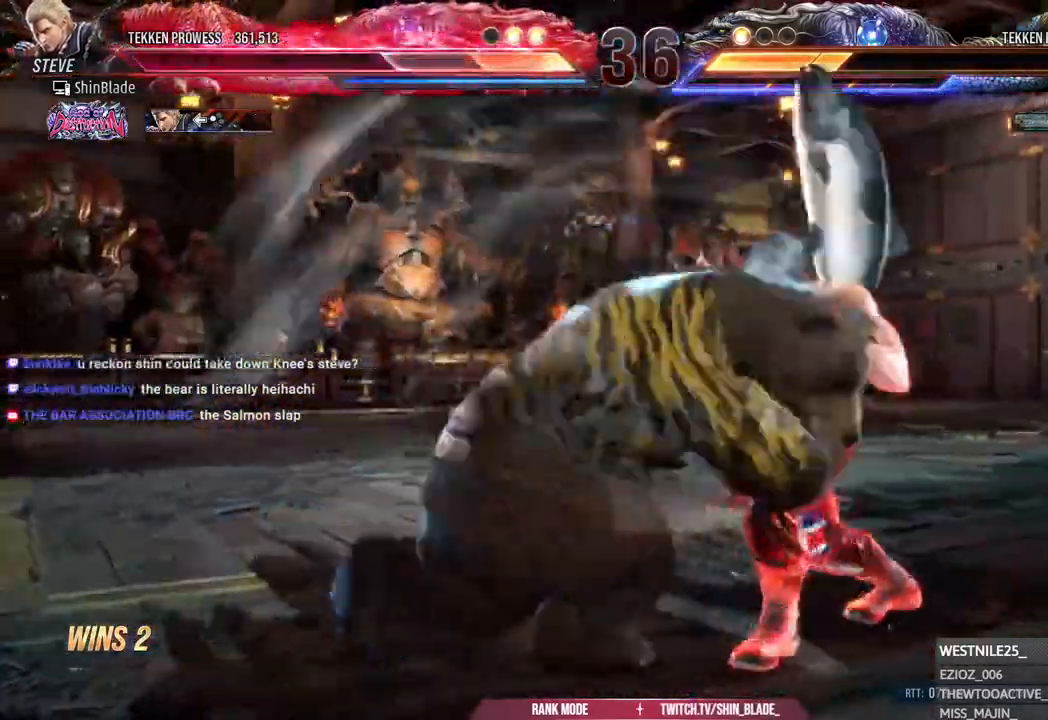
{"buttons": ["CROSS", "CIRCLE", "DPAD_RIGHT"], "left_stick": "center", "right_stick": "center"}
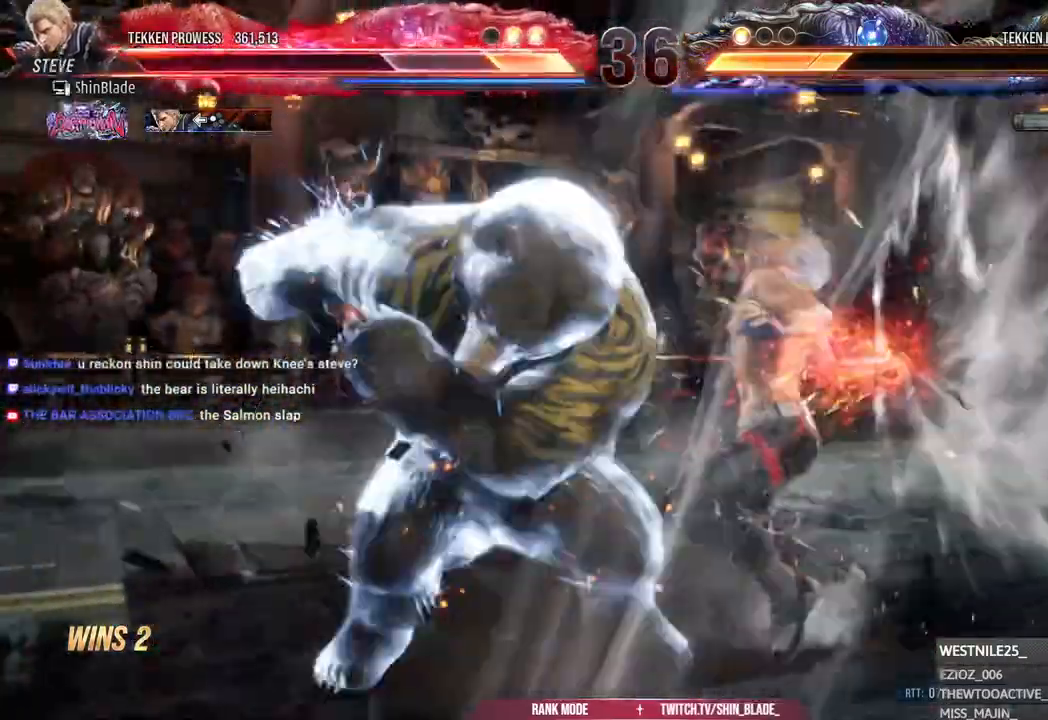
{"buttons": ["DPAD_RIGHT"], "left_stick": "center", "right_stick": "center", "events": [[133, "DPAD_RIGHT", "up"], [150, "CROSS", "up"], [217, "CIRCLE", "up"], [317, "DPAD_RIGHT", "down"], [417, "DPAD_RIGHT", "up"], [467, "DPAD_RIGHT", "down"]]}
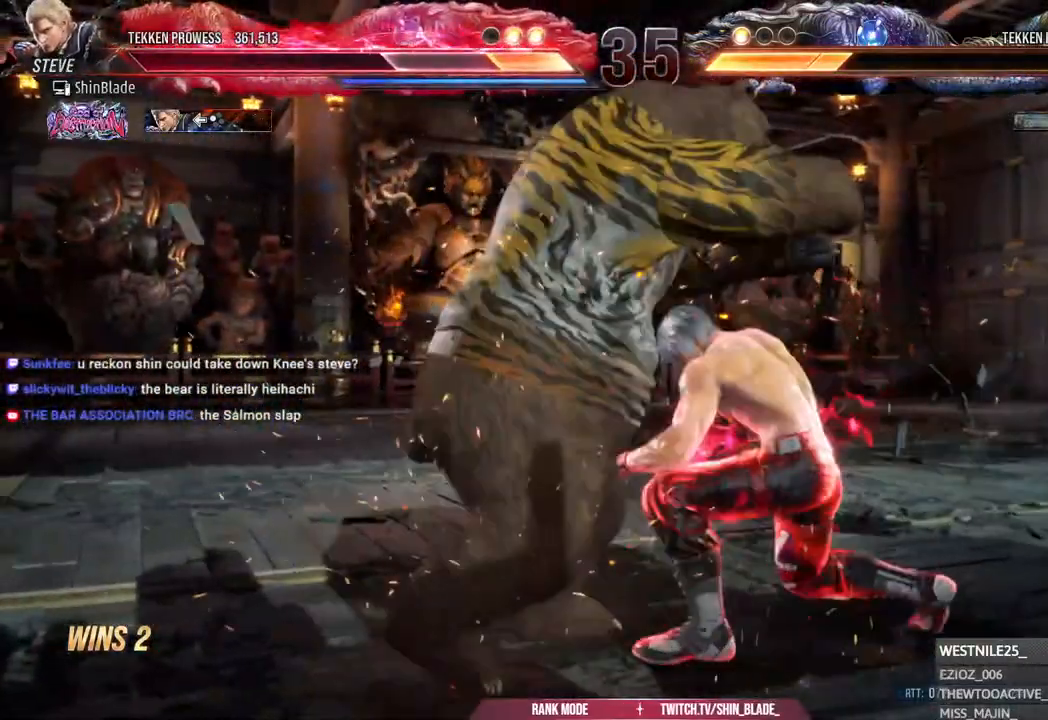
{"buttons": ["DPAD_RIGHT"], "left_stick": "center", "right_stick": "center", "events": [[167, "SQUARE", "down"], [167, "TRIANGLE", "down"], [250, "SQUARE", "up"], [267, "TRIANGLE", "up"]]}
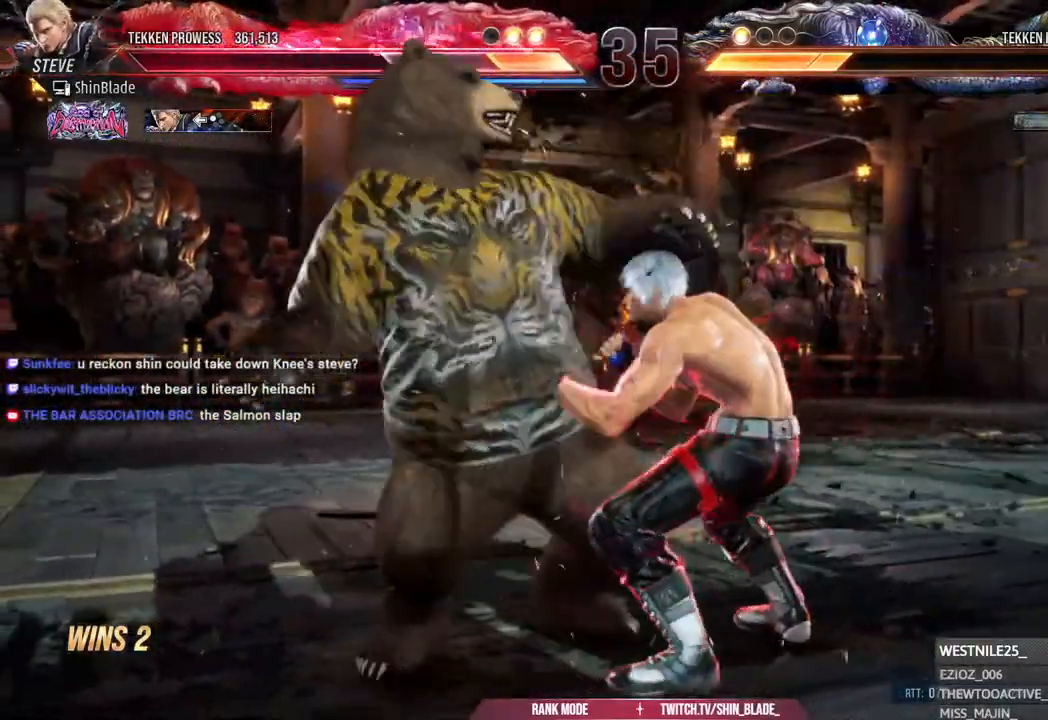
{"buttons": ["DPAD_UP", "DPAD_LEFT"], "left_stick": "center", "right_stick": "center"}
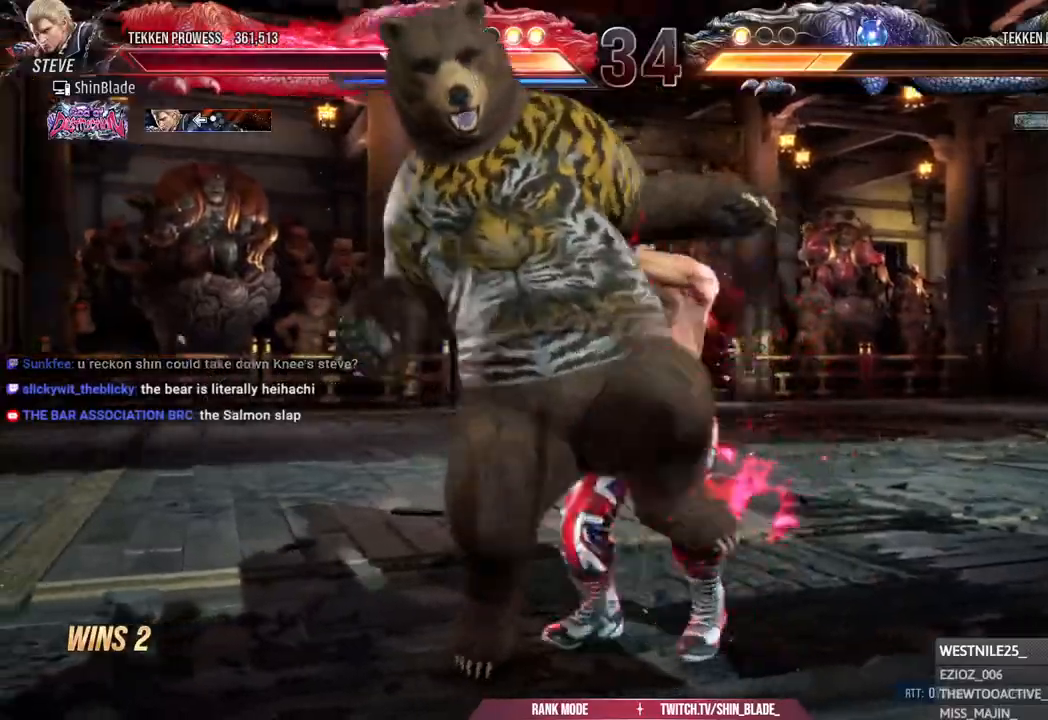
{"buttons": [], "left_stick": "center", "right_stick": "center", "events": [[17, "DPAD_LEFT", "up"], [33, "SQUARE", "down"], [100, "DPAD_LEFT", "down"], [133, "DPAD_LEFT", "up"], [133, "SQUARE", "up"], [167, "DPAD_LEFT", "down"], [200, "SQUARE", "down"], [200, "TRIANGLE", "down"], [317, "SQUARE", "up"], [333, "CROSS", "down"], [333, "DPAD_LEFT", "up"], [350, "DPAD_UP", "up"], [383, "CROSS", "up"], [383, "TRIANGLE", "up"]]}
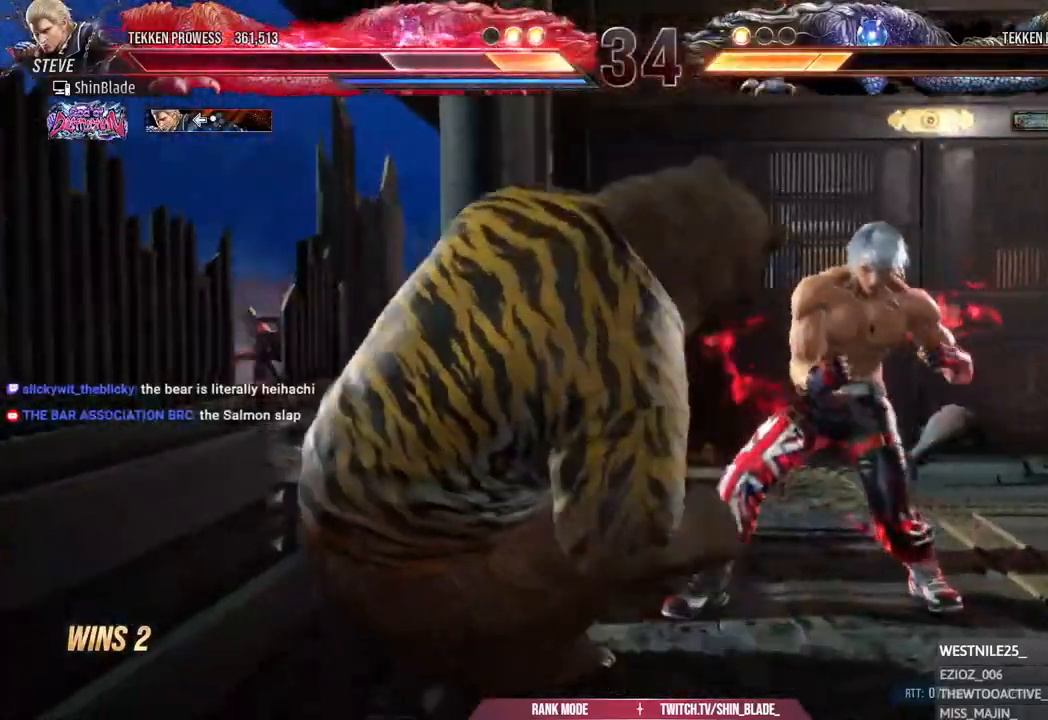
{"buttons": ["CROSS", "CIRCLE", "DPAD_RIGHT"], "left_stick": "center", "right_stick": "center", "events": [[83, "DPAD_RIGHT", "down"], [150, "DPAD_RIGHT", "up"], [233, "DPAD_RIGHT", "down"], [450, "CIRCLE", "down"], [450, "CROSS", "down"]]}
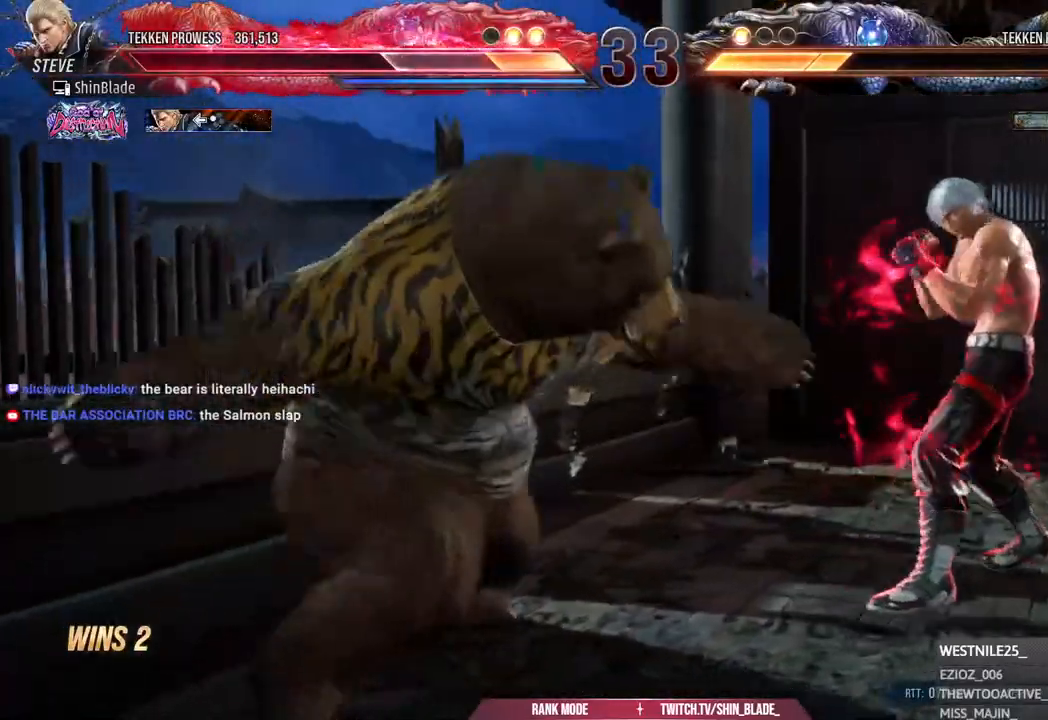
{"buttons": ["DPAD_RIGHT"], "left_stick": "center", "right_stick": "center", "events": [[67, "CIRCLE", "up"], [67, "CROSS", "up"], [267, "TRIANGLE", "down"], [367, "TRIANGLE", "up"]]}
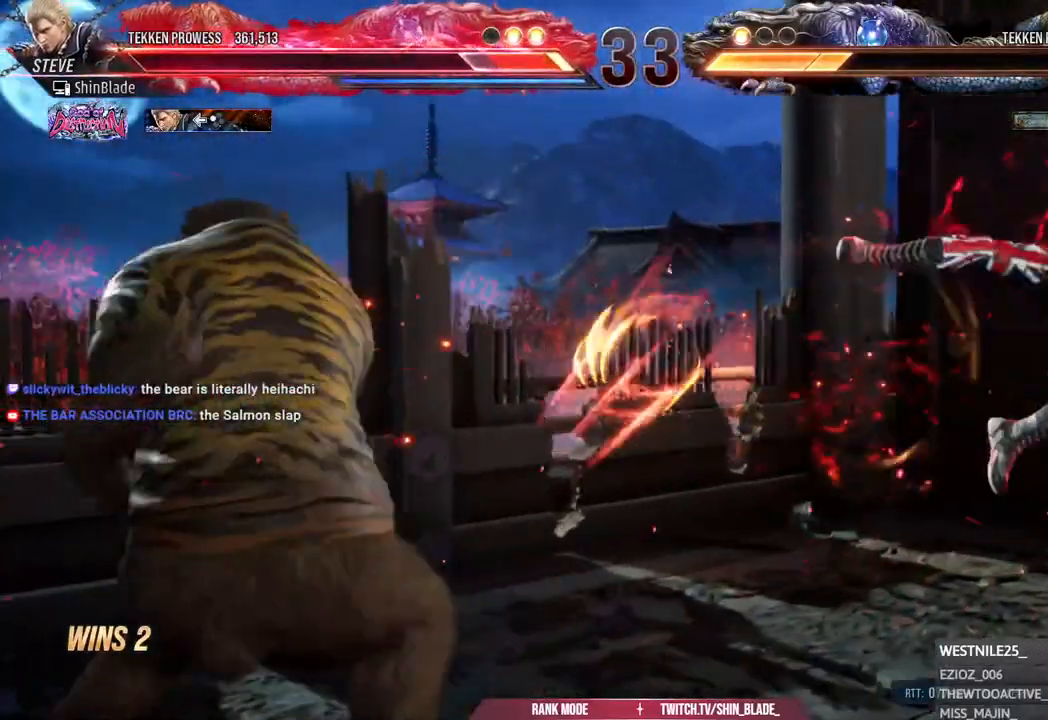
{"buttons": ["CROSS", "CIRCLE"], "left_stick": "center", "right_stick": "center", "events": [[17, "CROSS", "down"], [67, "CROSS", "up"], [150, "DPAD_RIGHT", "up"], [500, "CIRCLE", "down"], [500, "CROSS", "down"]]}
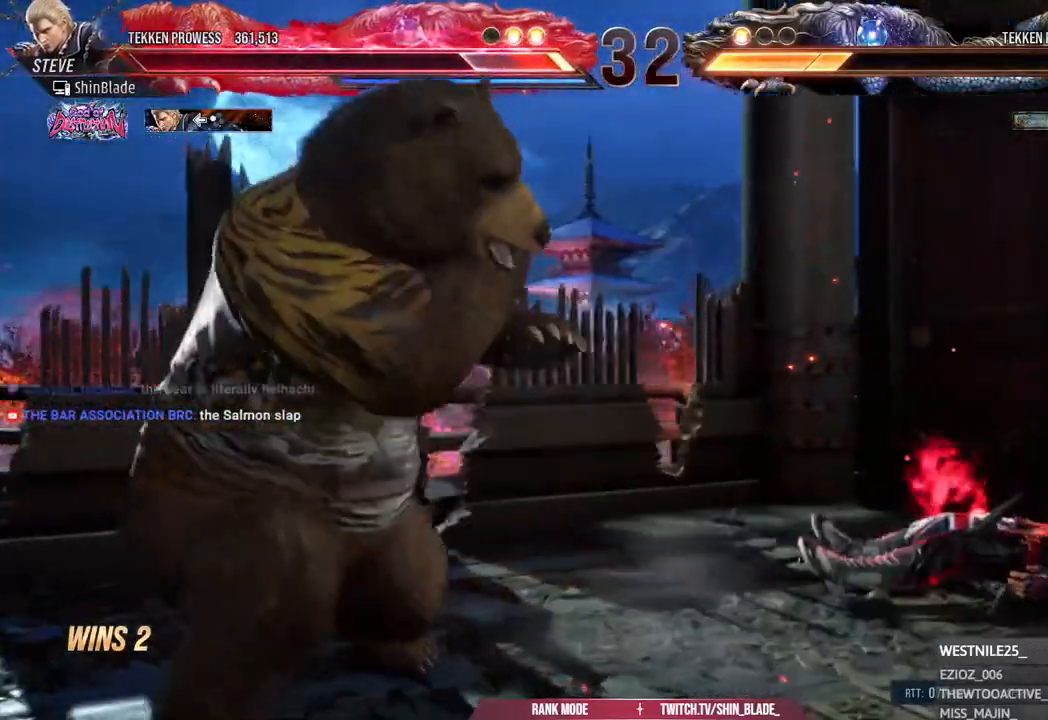
{"buttons": ["CROSS", "CIRCLE"], "left_stick": "center", "right_stick": "center", "events": [[67, "CROSS", "up"], [83, "CIRCLE", "up"], [133, "CIRCLE", "down"], [133, "CROSS", "down"], [200, "CROSS", "up"], [217, "CIRCLE", "up"], [283, "CIRCLE", "down"], [300, "CROSS", "down"], [367, "CROSS", "up"], [367, "DPAD_LEFT", "down"], [383, "CIRCLE", "up"], [450, "CIRCLE", "down"], [450, "CROSS", "down"], [500, "DPAD_LEFT", "up"]]}
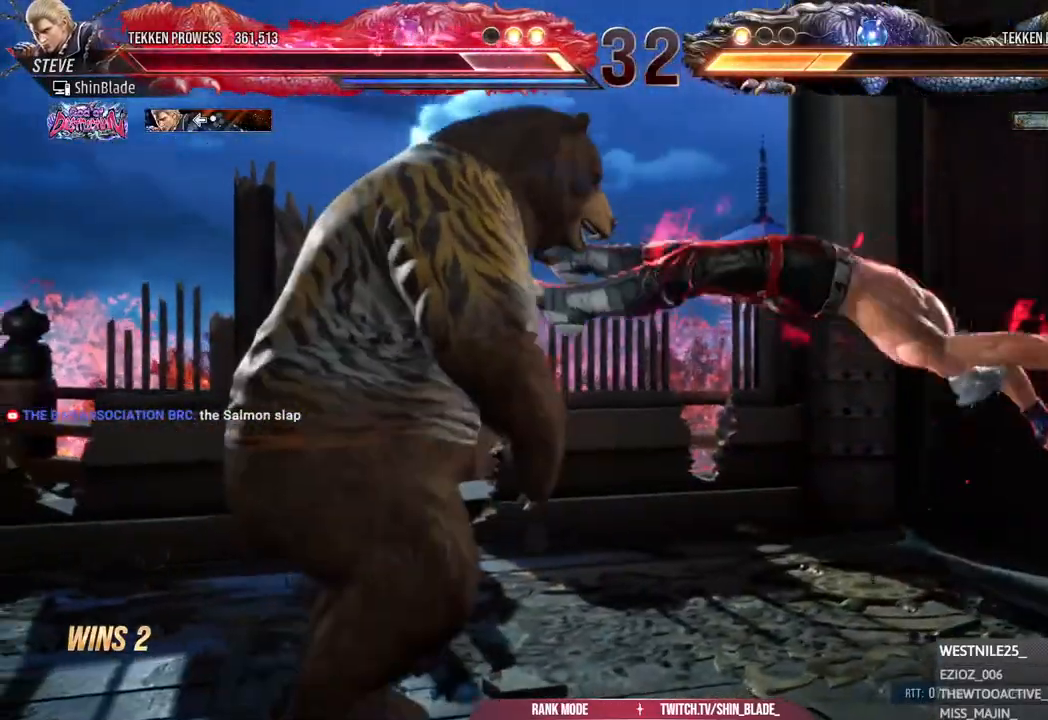
{"buttons": ["DPAD_RIGHT"], "left_stick": "center", "right_stick": "center", "events": [[17, "CROSS", "up"], [167, "CIRCLE", "up"], [200, "DPAD_RIGHT", "down"]]}
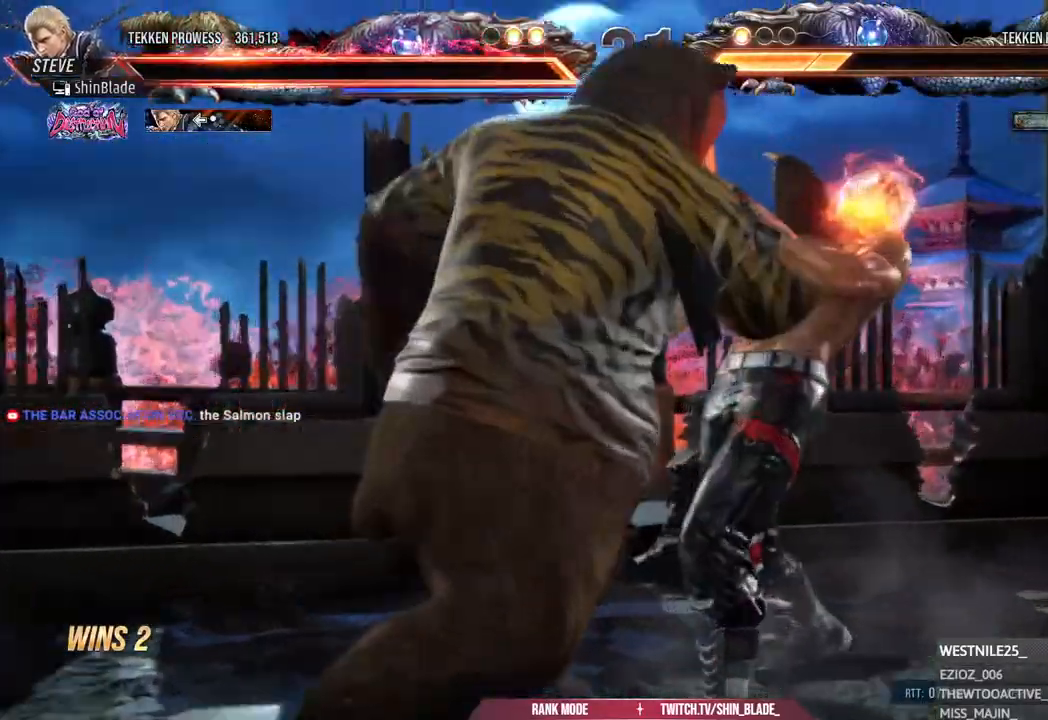
{"buttons": [], "left_stick": "center", "right_stick": "center", "events": [[367, "DPAD_RIGHT", "up"]]}
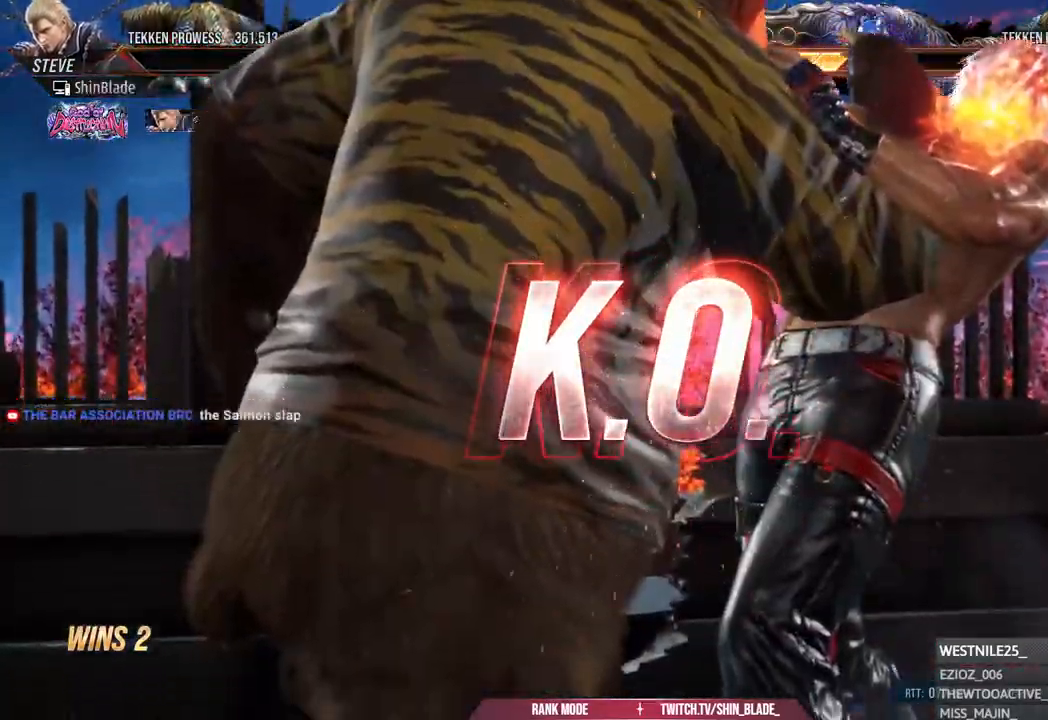
{"buttons": [], "left_stick": "center", "right_stick": "center", "events": []}
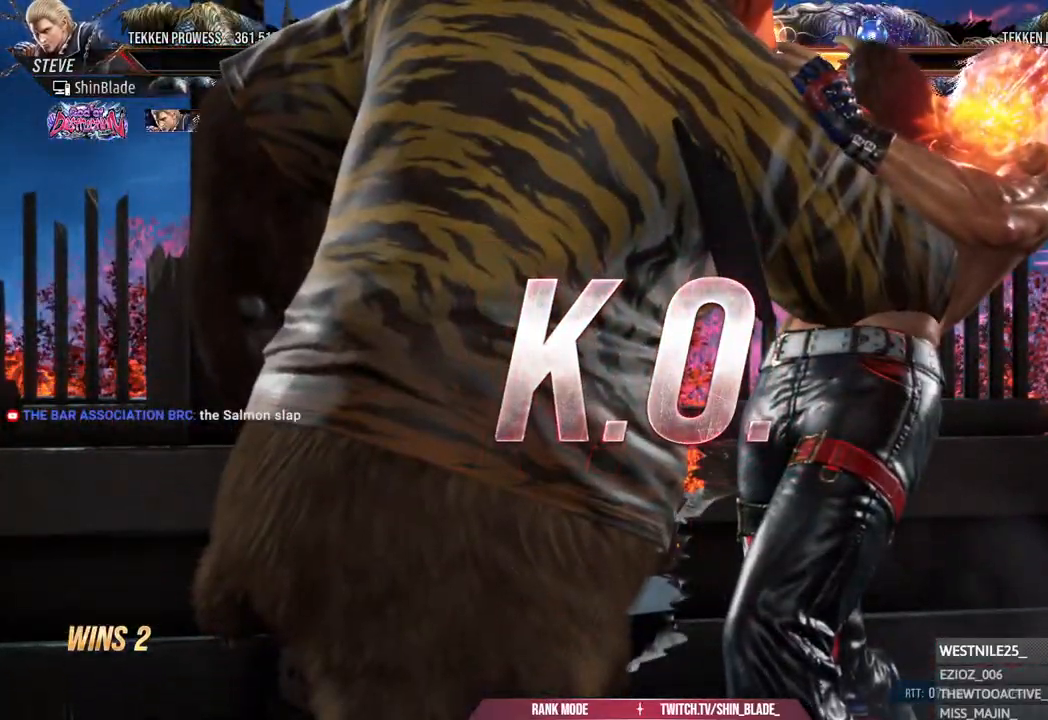
{"buttons": [], "left_stick": "center", "right_stick": "center", "events": []}
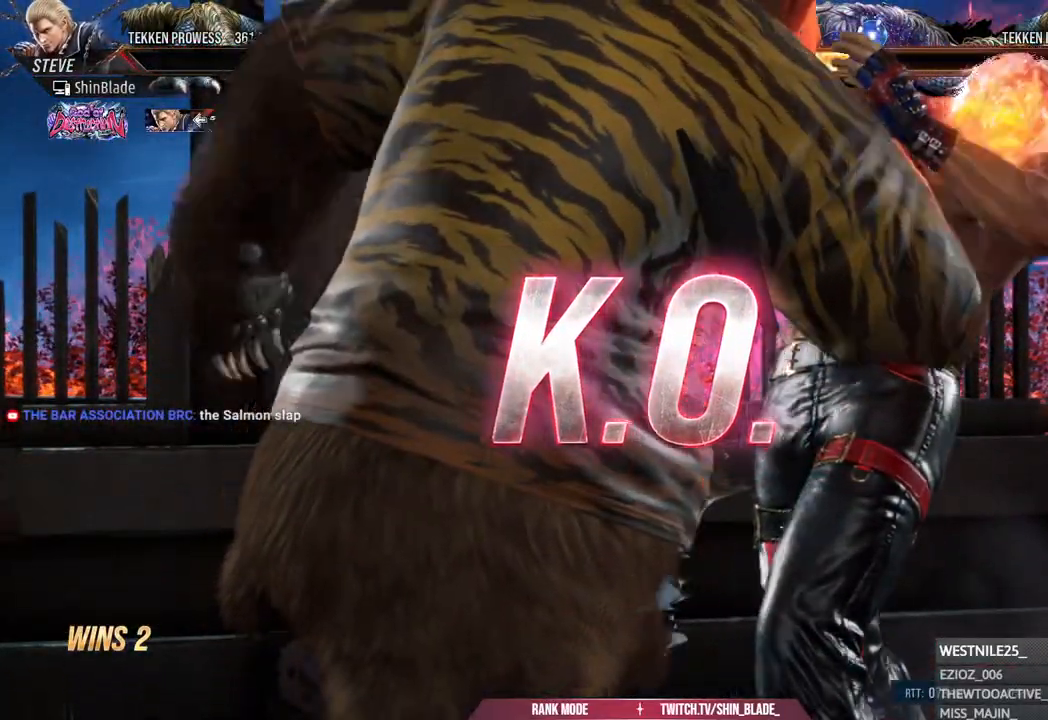
{"buttons": [], "left_stick": "center", "right_stick": "center", "events": []}